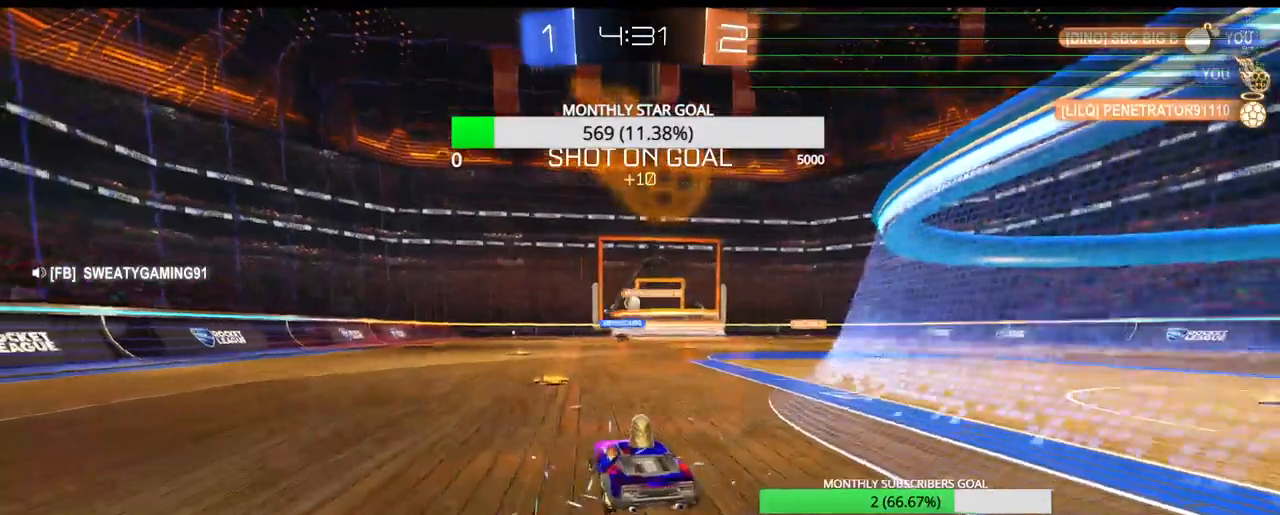
Gameplay with a controller (PlayStation layout); each line is a JSON object with the inputs held at the frame after it (dt_ms = milliseconds from this image to that frame). "events" lists button and stick changes between this image and that frame as [ms after this image, input, new state], when the widget could be followed in between.
{"dt_ms": 500, "buttons": ["TRIANGLE", "R2"], "left_stick": "left", "right_stick": "center"}
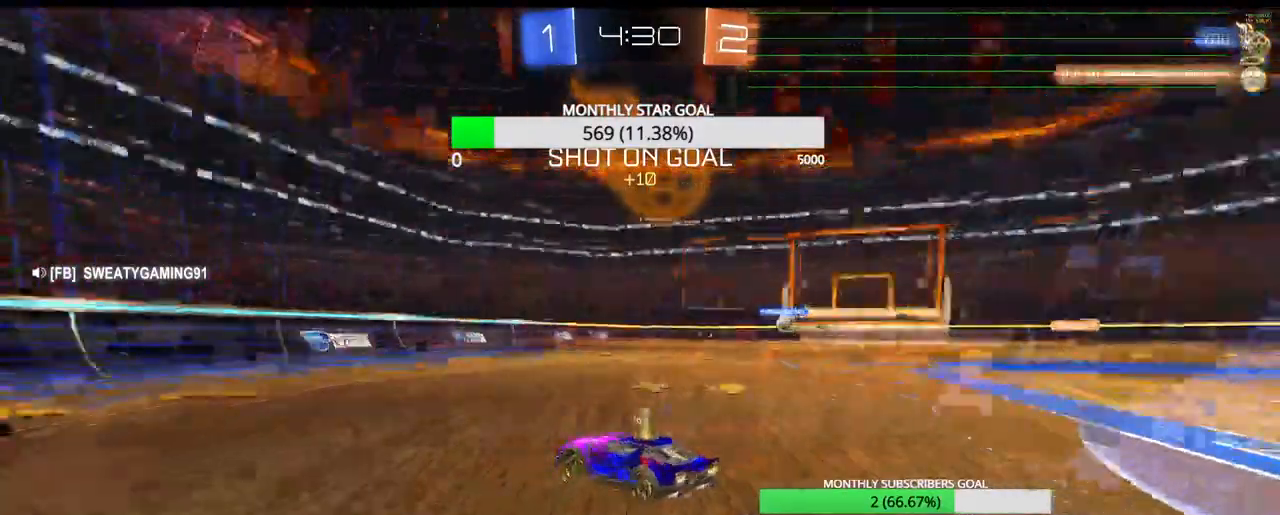
{"dt_ms": 500, "buttons": ["TRIANGLE", "R1", "R2"], "left_stick": "center", "right_stick": "center", "events": [[83, "TRIANGLE", "up"], [233, "left_stick", "center"], [250, "R1", "down"], [417, "TRIANGLE", "down"]]}
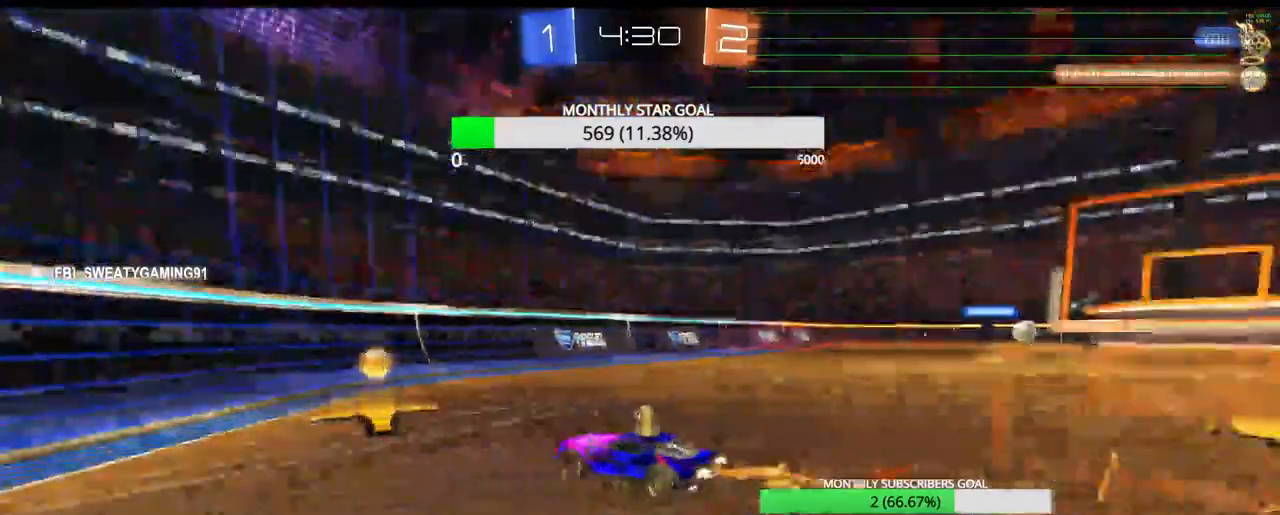
{"dt_ms": 500, "buttons": ["R2"], "left_stick": "right", "right_stick": "center", "events": [[17, "left_stick", "right"], [33, "TRIANGLE", "up"], [50, "R1", "up"], [117, "L1", "down"], [217, "L1", "up"]]}
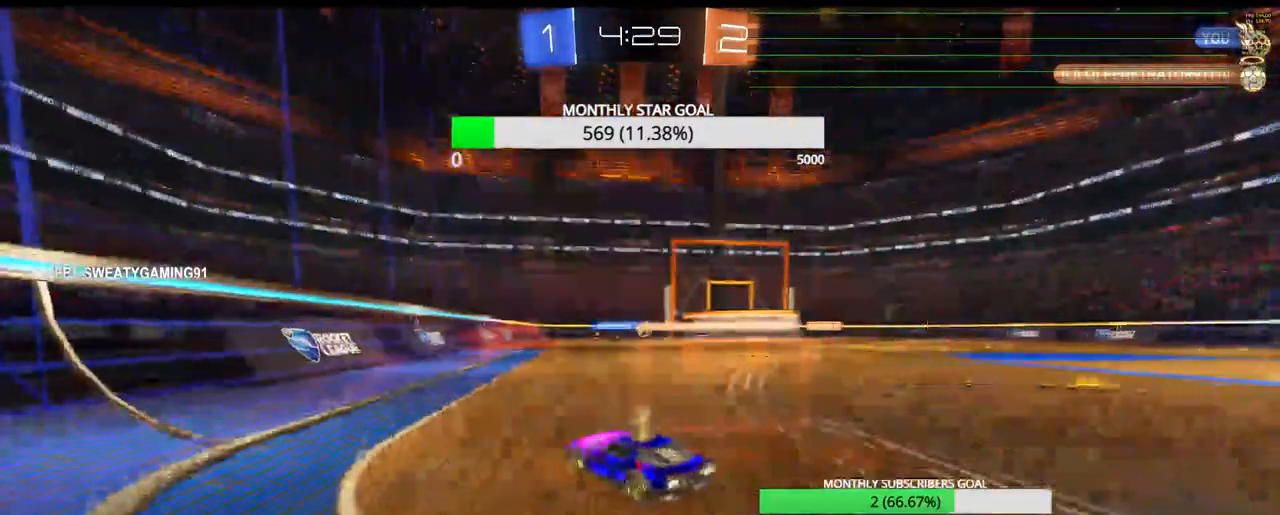
{"dt_ms": 500, "buttons": ["R2"], "left_stick": "center", "right_stick": "center", "events": [[167, "left_stick", "center"]]}
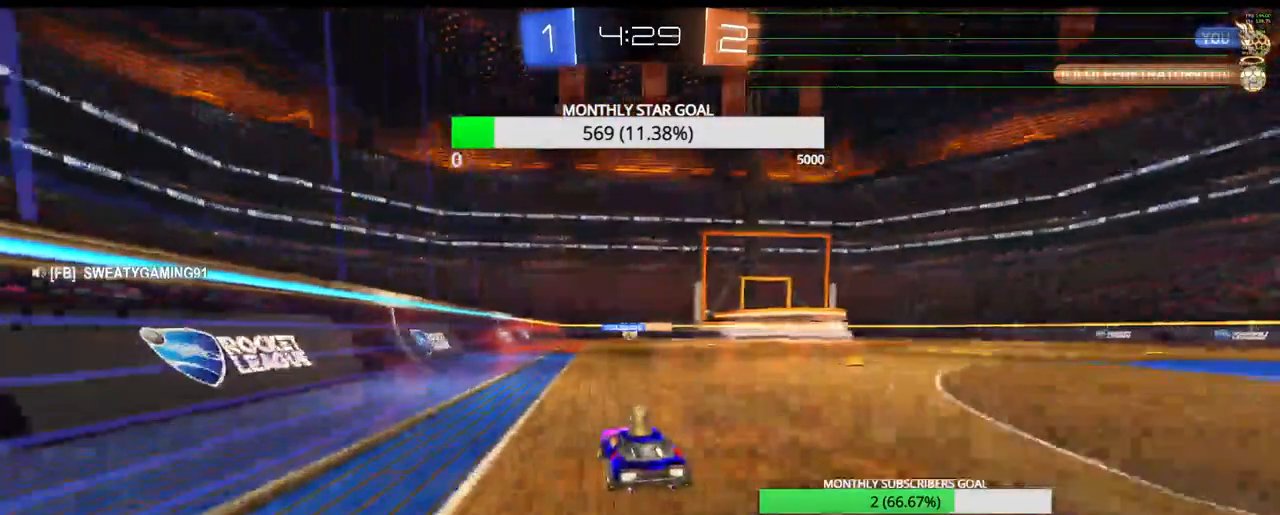
{"dt_ms": 500, "buttons": ["R2"], "left_stick": "center", "right_stick": "center", "events": [[317, "left_stick", "left"], [383, "left_stick", "center"]]}
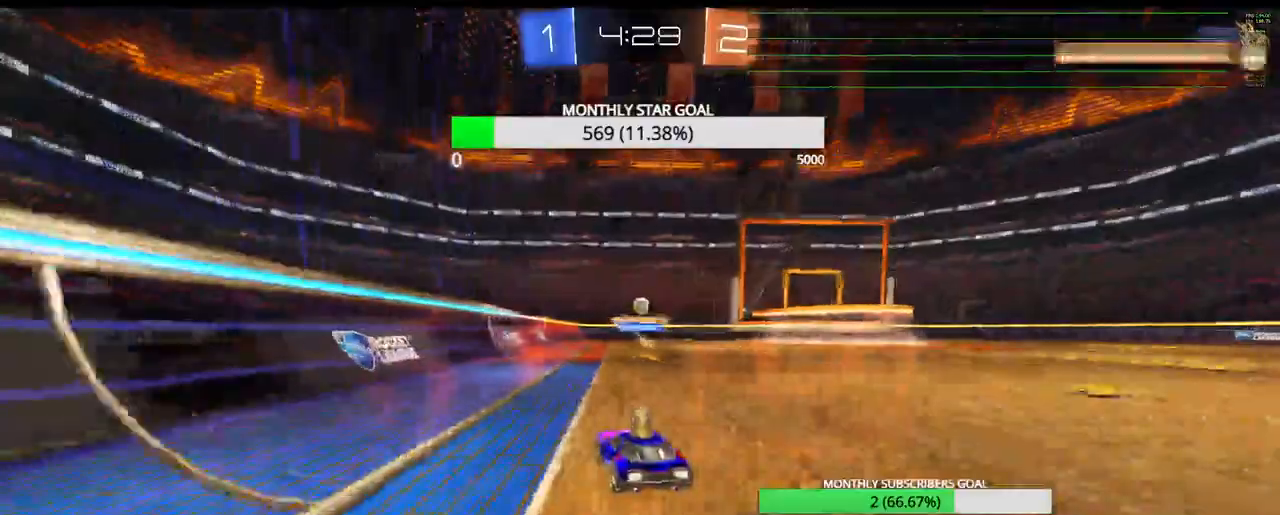
{"dt_ms": 500, "buttons": ["R2"], "left_stick": "left", "right_stick": "center", "events": [[483, "left_stick", "left"]]}
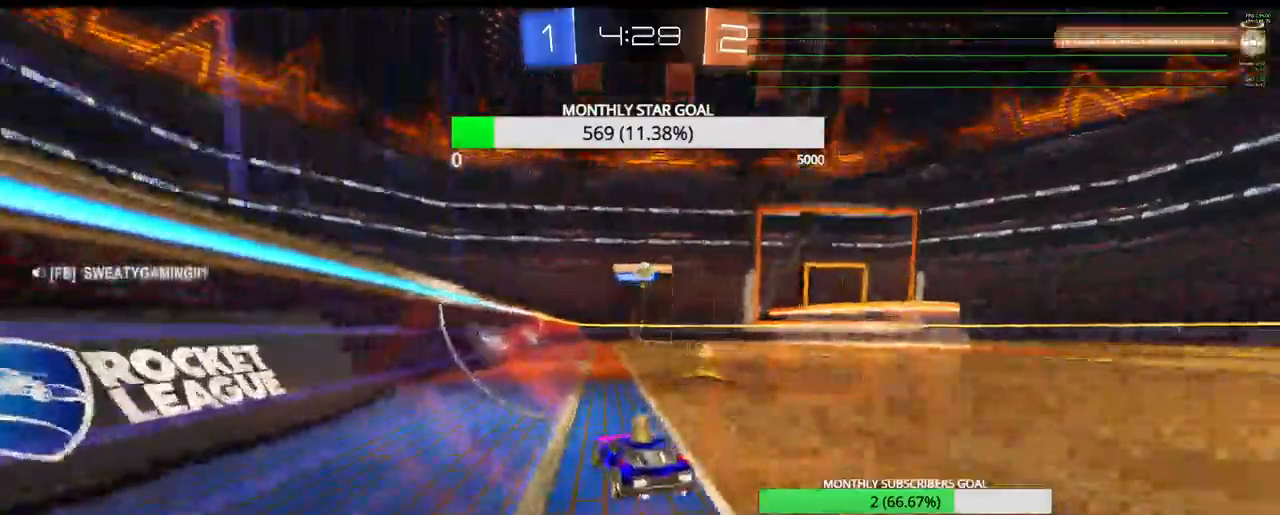
{"dt_ms": 500, "buttons": ["R2"], "left_stick": "left", "right_stick": "center", "events": []}
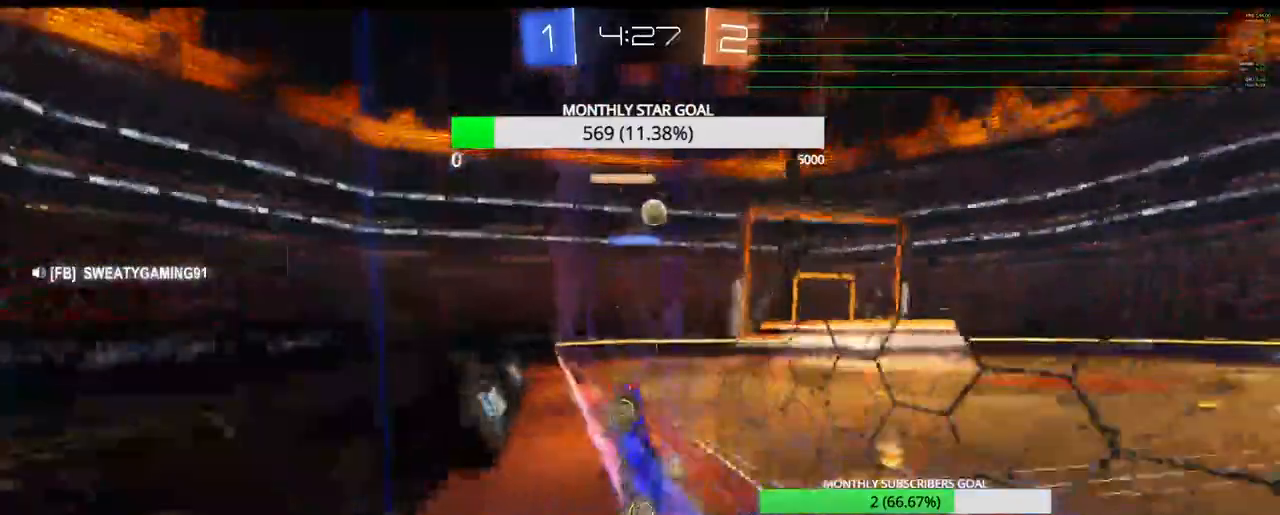
{"dt_ms": 500, "buttons": ["L1", "R2"], "left_stick": "left", "right_stick": "center", "events": [[33, "left_stick", "center"], [117, "left_stick", "left"], [417, "L1", "down"]]}
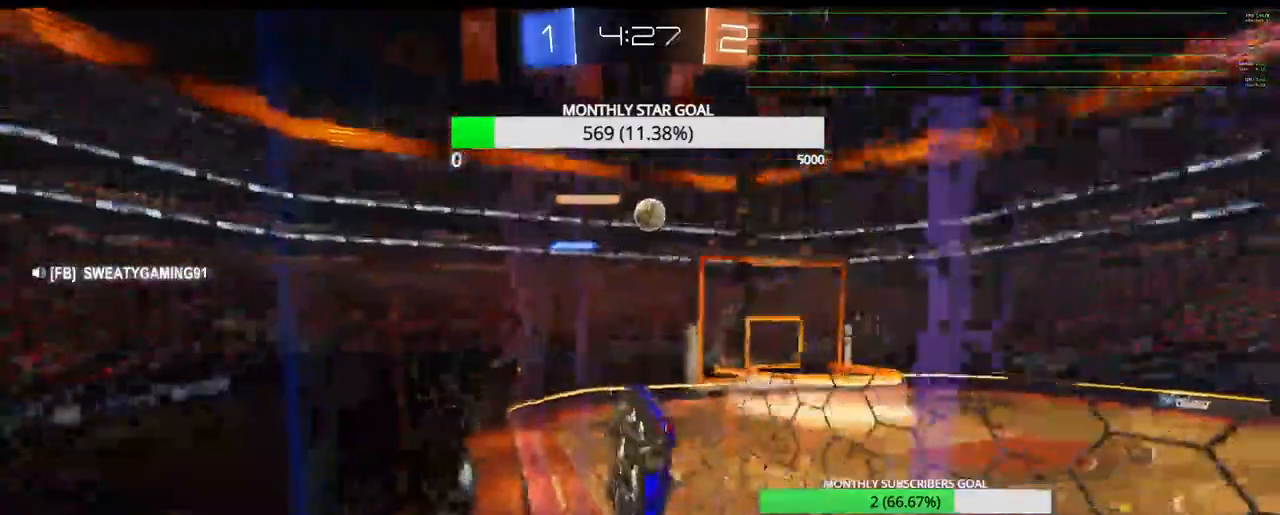
{"dt_ms": 500, "buttons": ["R2"], "left_stick": "left", "right_stick": "center", "events": [[33, "L1", "up"], [100, "L1", "down"], [183, "L1", "up"]]}
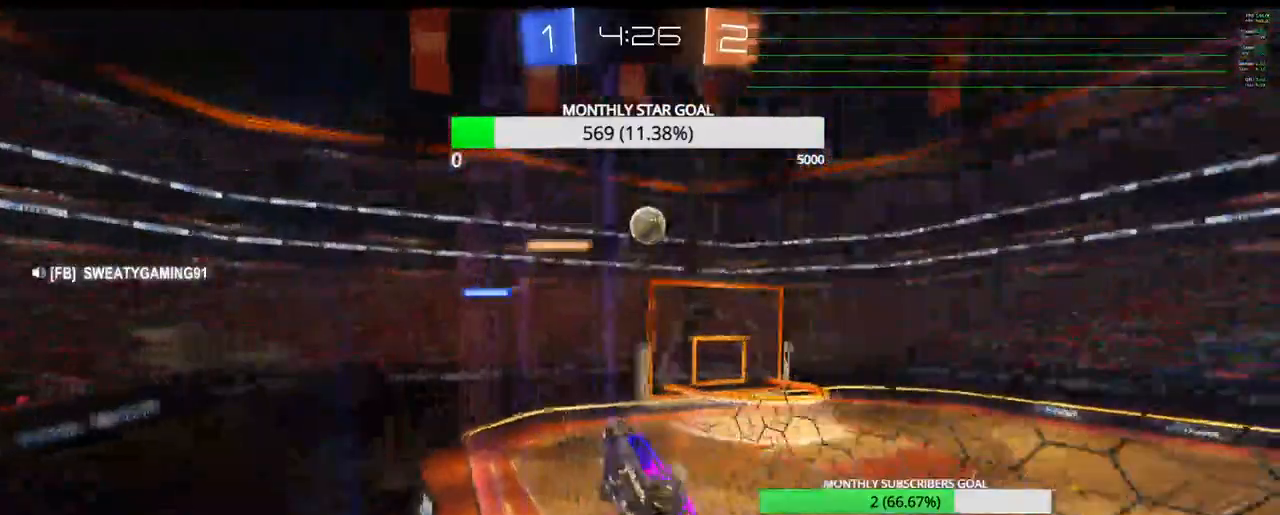
{"dt_ms": 500, "buttons": ["R2"], "left_stick": "left", "right_stick": "center", "events": [[17, "left_stick", "center"], [67, "left_stick", "right"], [267, "left_stick", "center"], [417, "left_stick", "left"]]}
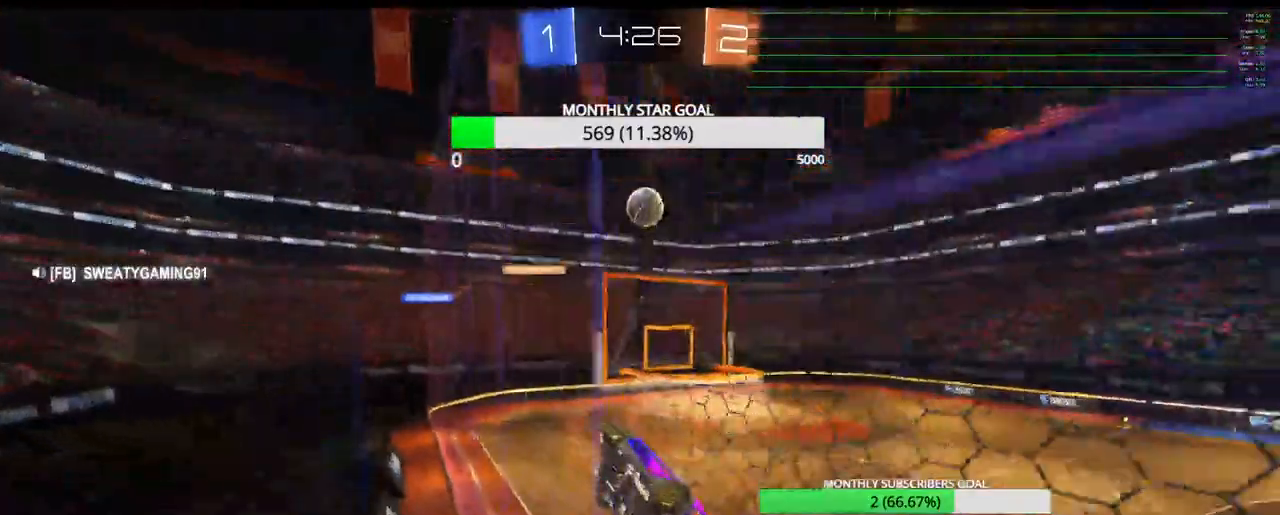
{"dt_ms": 500, "buttons": ["R2"], "left_stick": "right", "right_stick": "center", "events": [[217, "left_stick", "center"], [417, "left_stick", "right"]]}
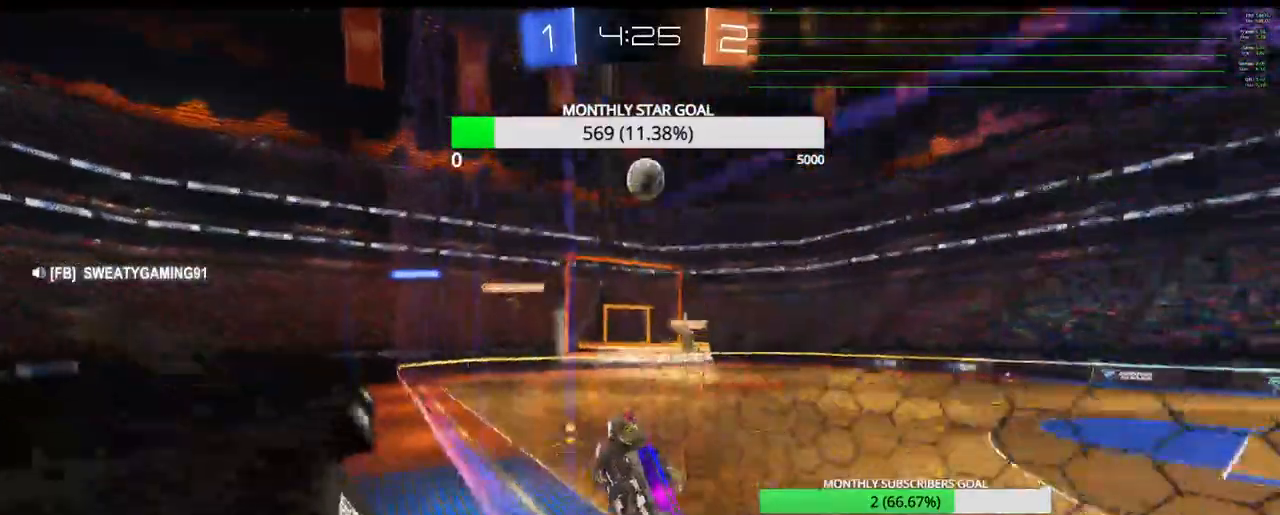
{"dt_ms": 500, "buttons": ["R2"], "left_stick": "left", "right_stick": "center", "events": [[50, "left_stick", "down-right"], [433, "left_stick", "center"], [483, "left_stick", "left"]]}
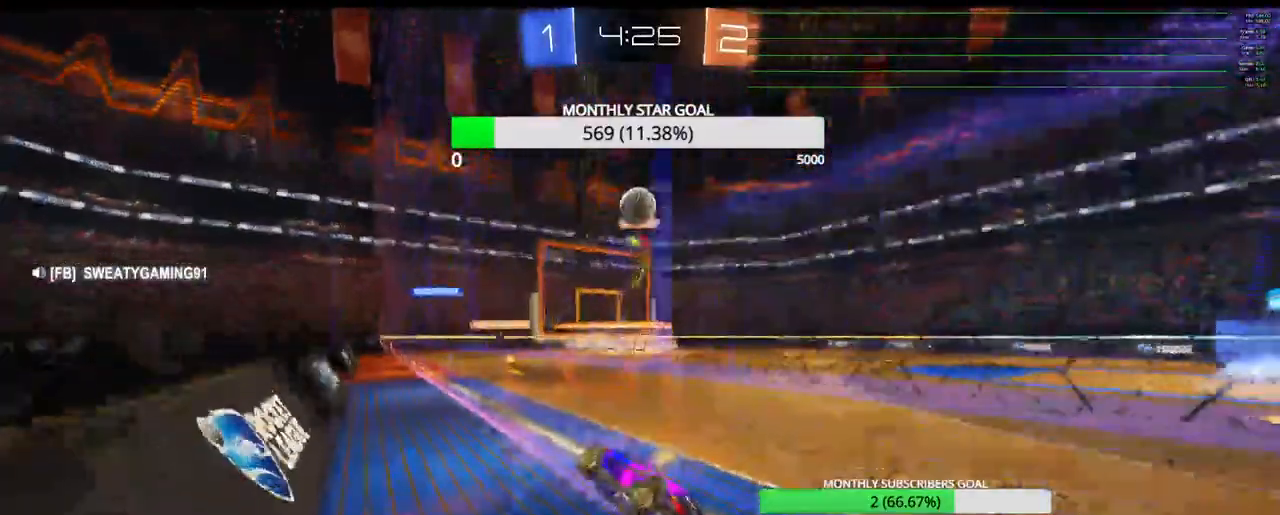
{"dt_ms": 500, "buttons": ["R2"], "left_stick": "down-right", "right_stick": "center", "events": [[150, "left_stick", "center"], [267, "left_stick", "down-right"]]}
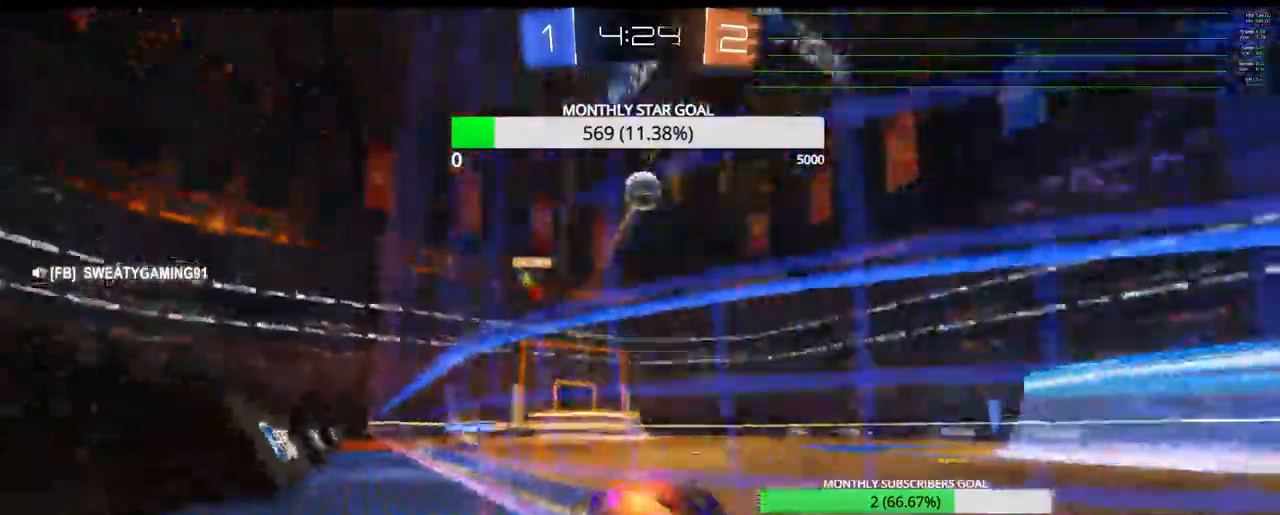
{"dt_ms": 500, "buttons": ["R2"], "left_stick": "left", "right_stick": "center", "events": [[67, "left_stick", "center"], [183, "left_stick", "right"], [317, "left_stick", "left"]]}
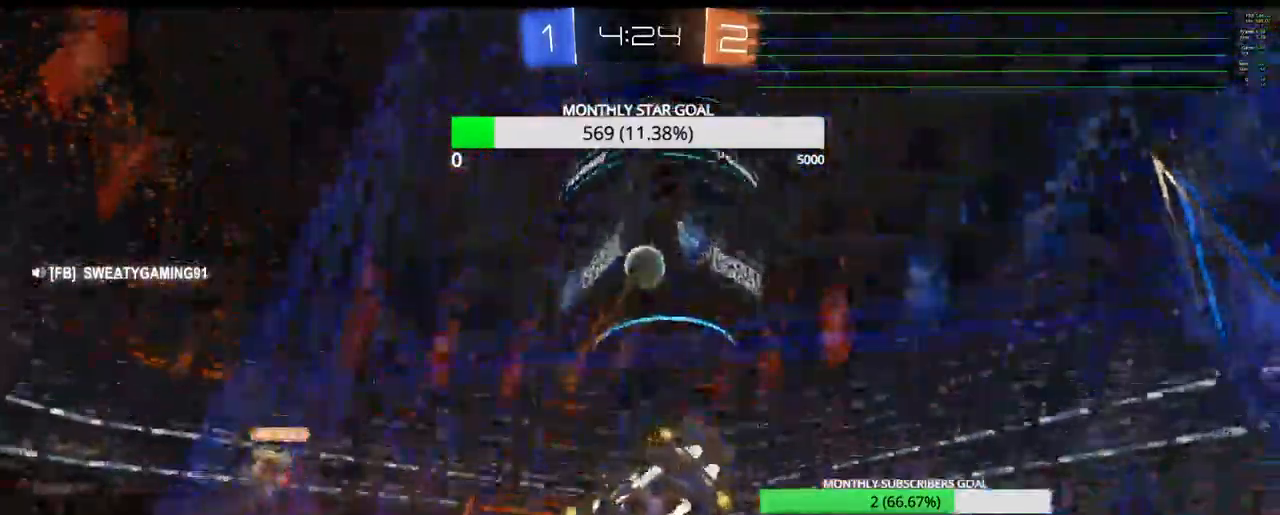
{"dt_ms": 500, "buttons": ["CROSS", "CIRCLE", "SQUARE", "R2"], "left_stick": "down-right", "right_stick": "center", "events": [[33, "CROSS", "down"], [33, "SQUARE", "down"], [183, "left_stick", "center"], [233, "CIRCLE", "down"], [300, "left_stick", "down-right"], [417, "TRIANGLE", "down"], [417, "left_stick", "down-left"], [467, "left_stick", "down-right"], [500, "TRIANGLE", "up"]]}
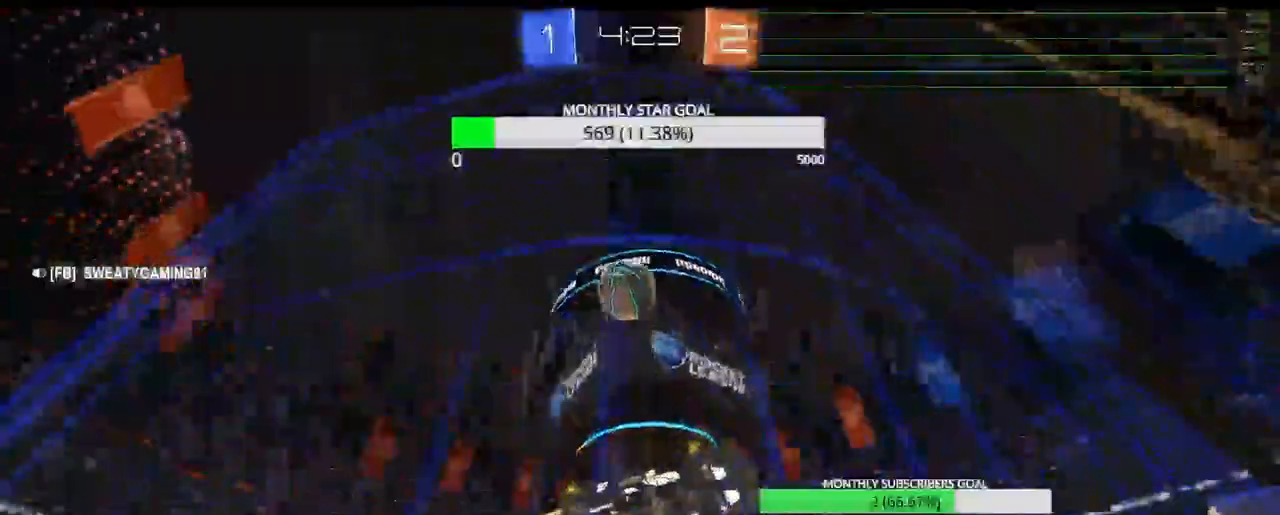
{"dt_ms": 500, "buttons": ["CIRCLE", "SQUARE", "R2"], "left_stick": "center", "right_stick": "center", "events": [[183, "L3", "down"], [183, "left_stick", "right"], [300, "R1", "down"], [383, "L3", "up"], [383, "R1", "up"], [417, "left_stick", "center"], [467, "CROSS", "up"]]}
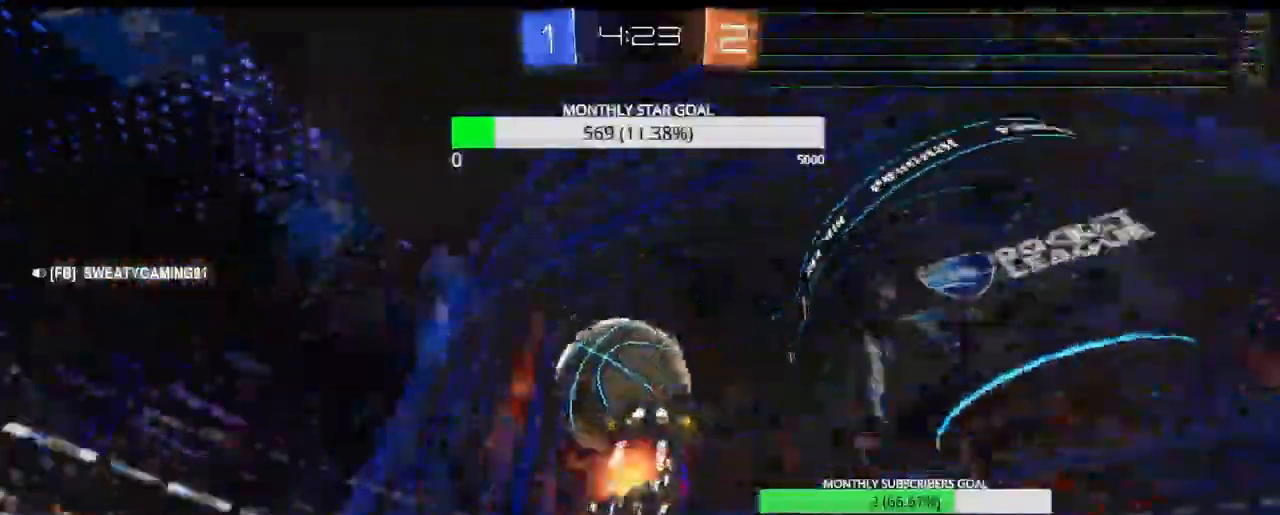
{"dt_ms": 500, "buttons": ["CROSS", "CIRCLE", "SQUARE", "R2"], "left_stick": "down-left", "right_stick": "center"}
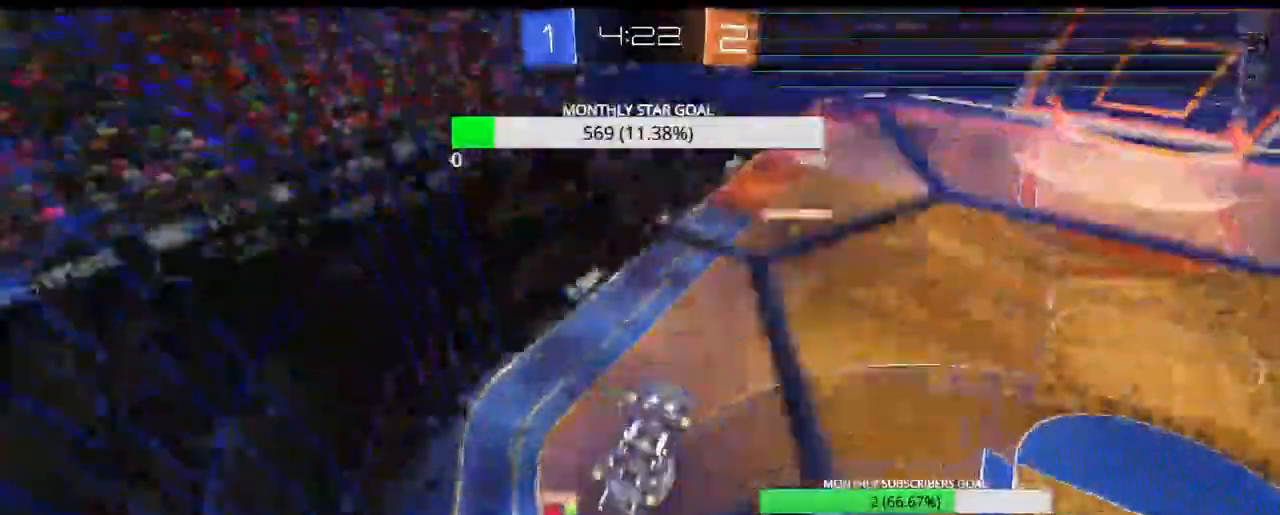
{"dt_ms": 1000, "buttons": ["SQUARE", "R2"], "left_stick": "center", "right_stick": "center"}
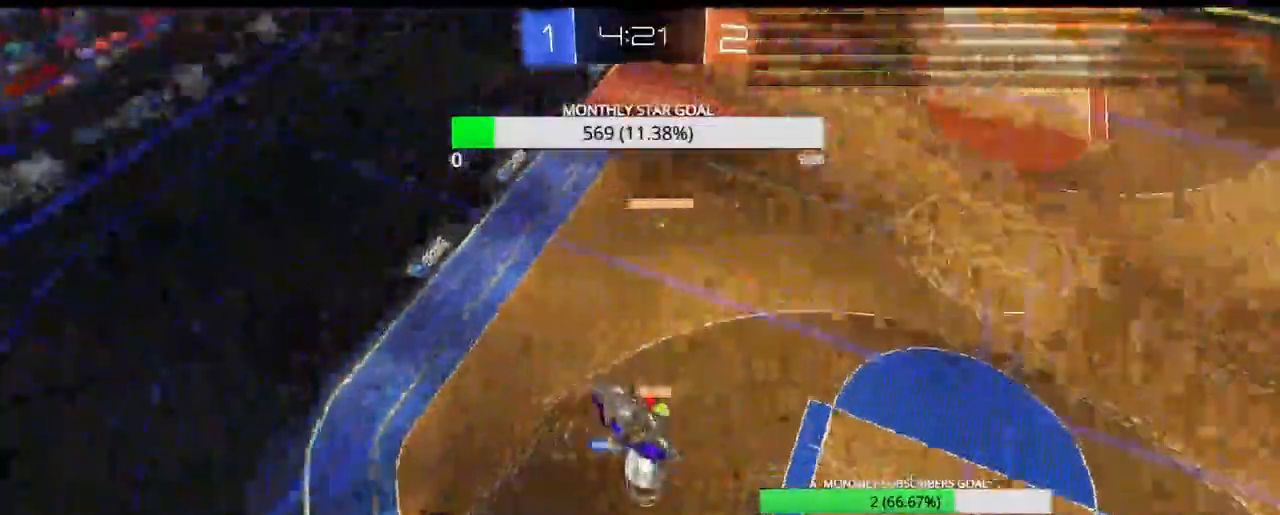
{"dt_ms": 500, "buttons": ["CIRCLE", "R1", "R2"], "left_stick": "down-left", "right_stick": "center", "events": [[50, "left_stick", "down-left"], [67, "CIRCLE", "down"], [150, "SQUARE", "up"], [167, "left_stick", "up-right"], [283, "CROSS", "down"], [333, "CROSS", "up"], [483, "R1", "down"], [500, "left_stick", "down-left"]]}
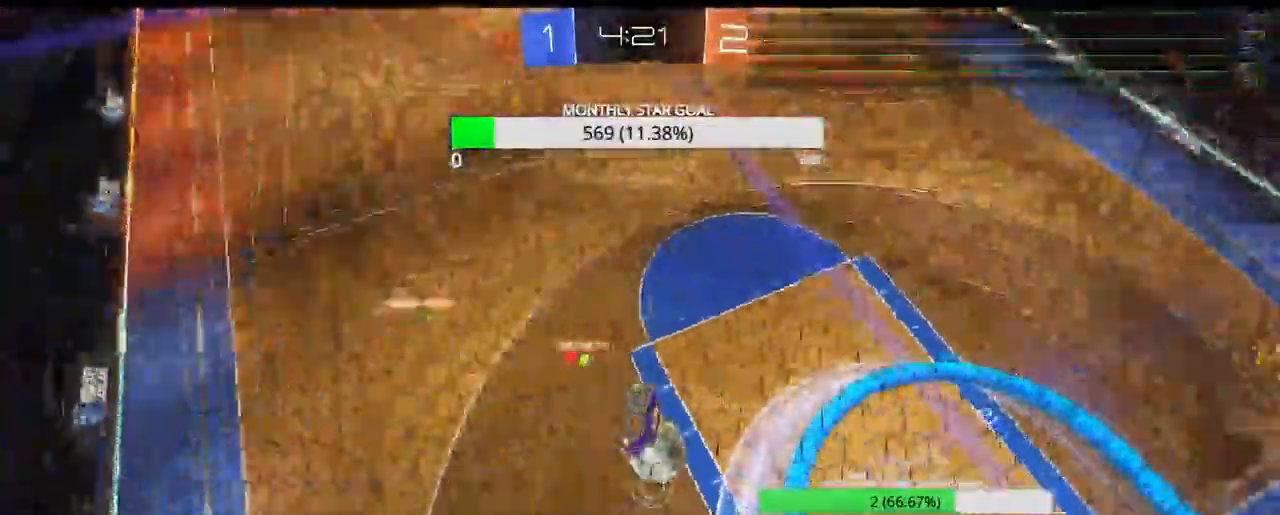
{"dt_ms": 500, "buttons": ["CROSS", "CIRCLE", "SQUARE", "R1", "R2"], "left_stick": "left", "right_stick": "center", "events": [[50, "L3", "down"], [133, "SQUARE", "down"], [183, "left_stick", "down"], [283, "L3", "up"], [333, "left_stick", "down-left"], [500, "CROSS", "down"], [500, "left_stick", "left"]]}
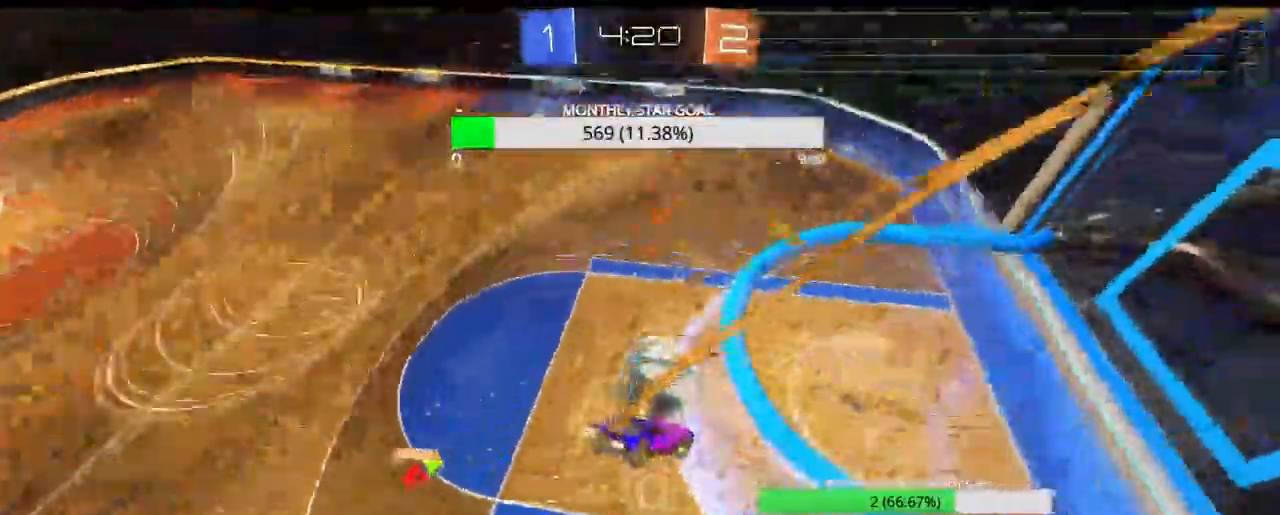
{"dt_ms": 500, "buttons": ["CIRCLE", "SQUARE", "R2"], "left_stick": "center", "right_stick": "center"}
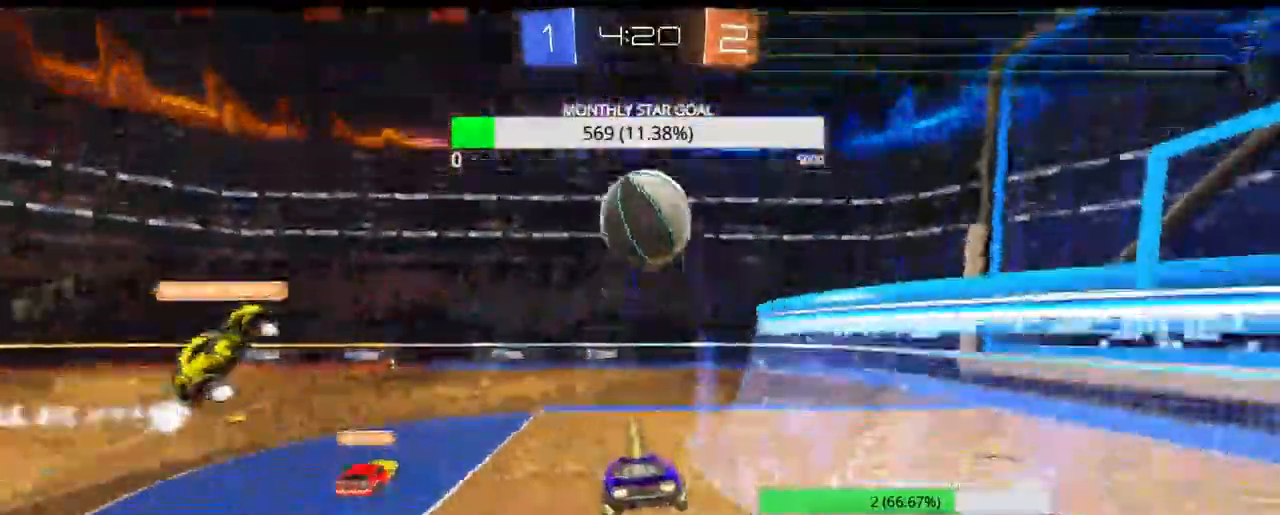
{"dt_ms": 500, "buttons": ["R2"], "left_stick": "center", "right_stick": "center"}
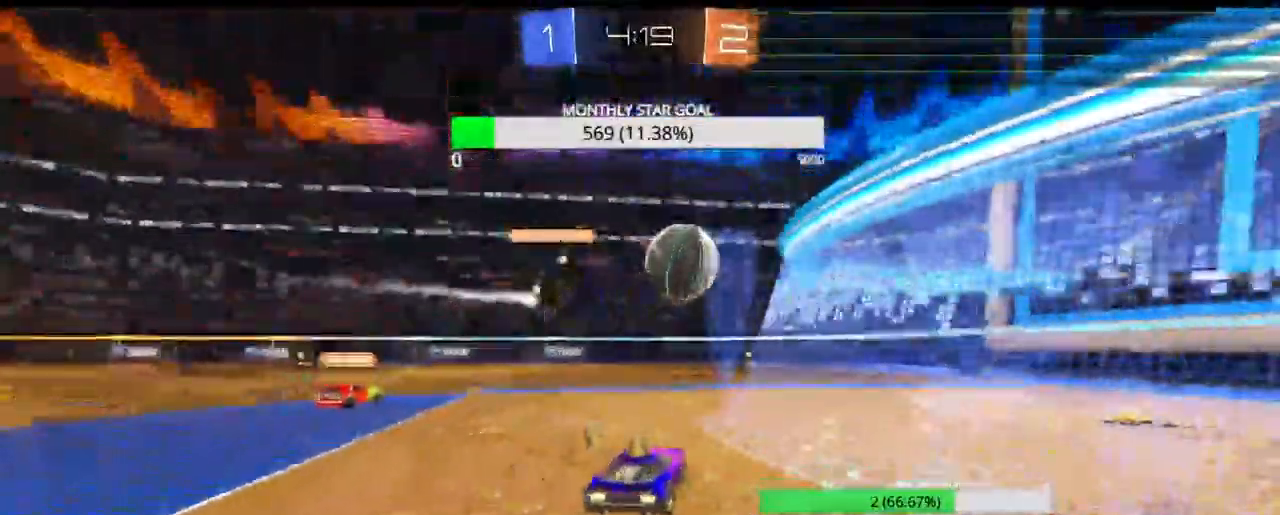
{"dt_ms": 1000, "buttons": ["R2"], "left_stick": "right", "right_stick": "center"}
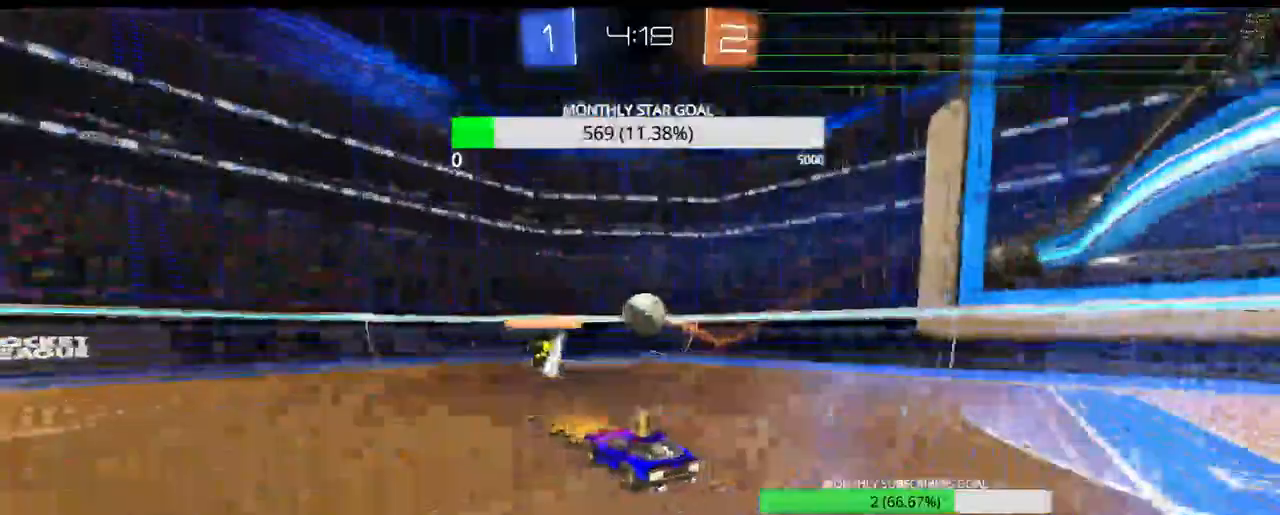
{"dt_ms": 500, "buttons": ["CIRCLE", "R1", "R2"], "left_stick": "left", "right_stick": "center", "events": [[267, "left_stick", "center"], [300, "R1", "down"], [333, "CIRCLE", "down"], [350, "left_stick", "left"]]}
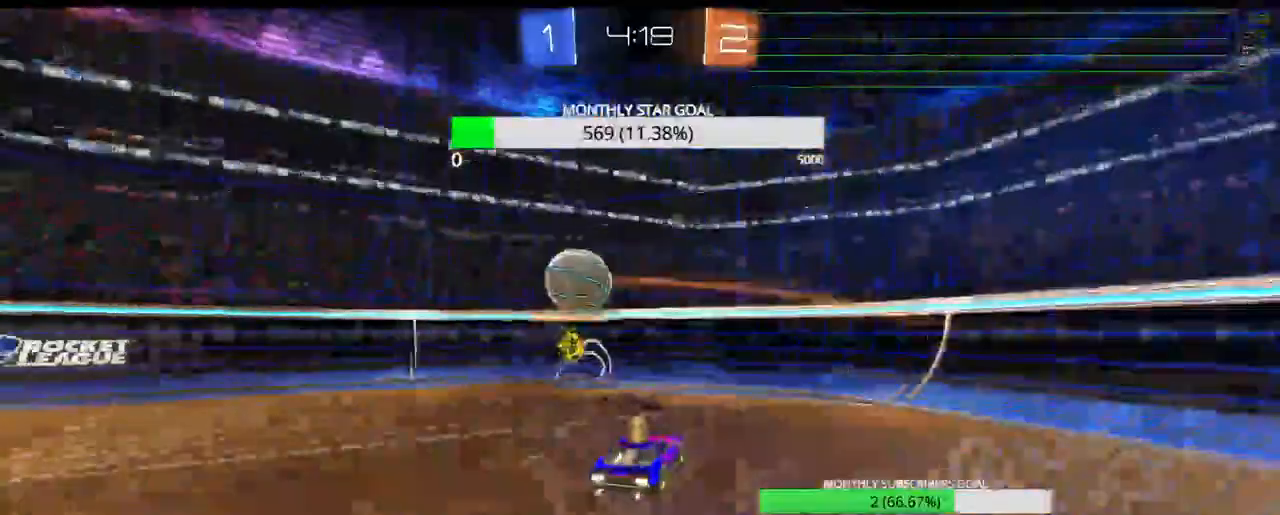
{"dt_ms": 500, "buttons": ["R2"], "left_stick": "left", "right_stick": "center"}
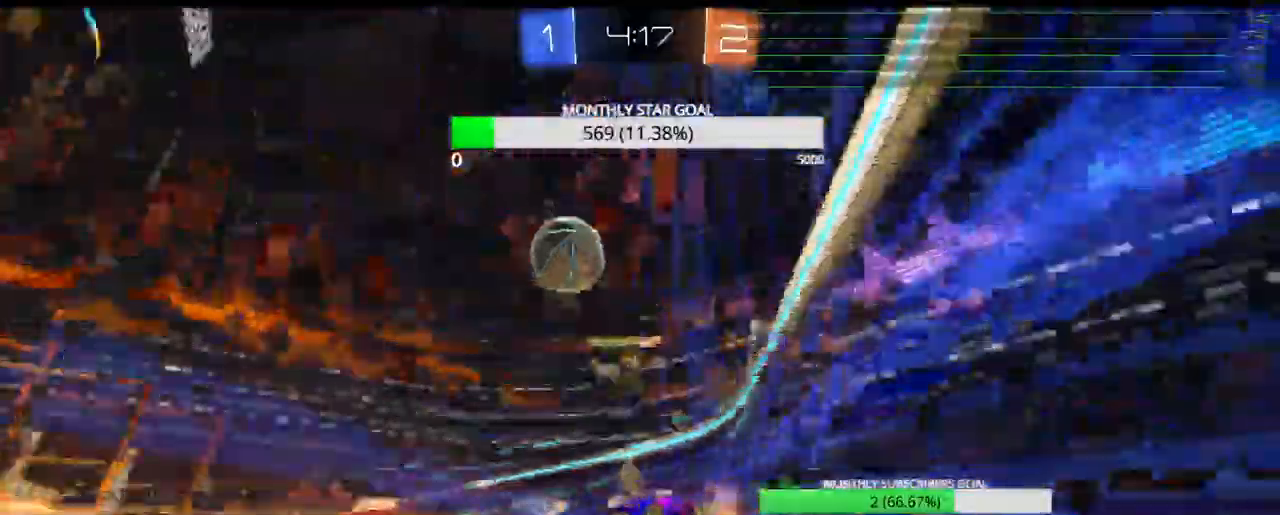
{"dt_ms": 500, "buttons": ["R1", "R2"], "left_stick": "center", "right_stick": "center", "events": [[67, "left_stick", "right"], [217, "R1", "down"], [233, "left_stick", "center"], [400, "CIRCLE", "down"], [400, "left_stick", "left"], [417, "CROSS", "down"], [500, "CIRCLE", "up"], [500, "CROSS", "up"], [500, "left_stick", "center"]]}
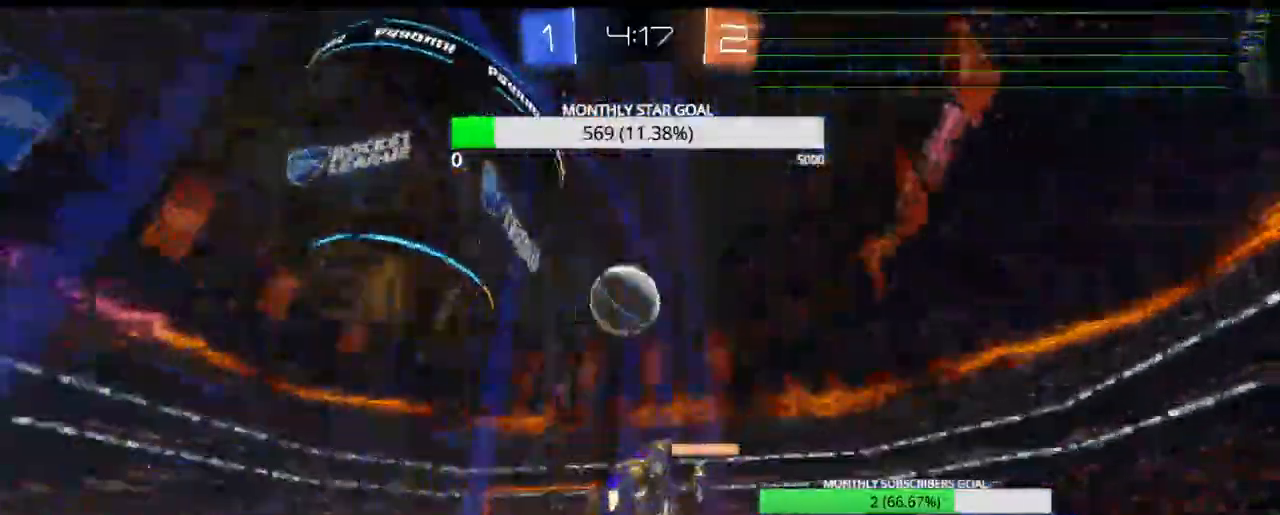
{"dt_ms": 500, "buttons": ["R1", "R2", "L3"], "left_stick": "right", "right_stick": "center", "events": [[150, "CIRCLE", "down"], [167, "CROSS", "down"], [217, "left_stick", "down"], [350, "CIRCLE", "up"], [367, "L3", "down"], [367, "left_stick", "right"], [500, "CROSS", "up"]]}
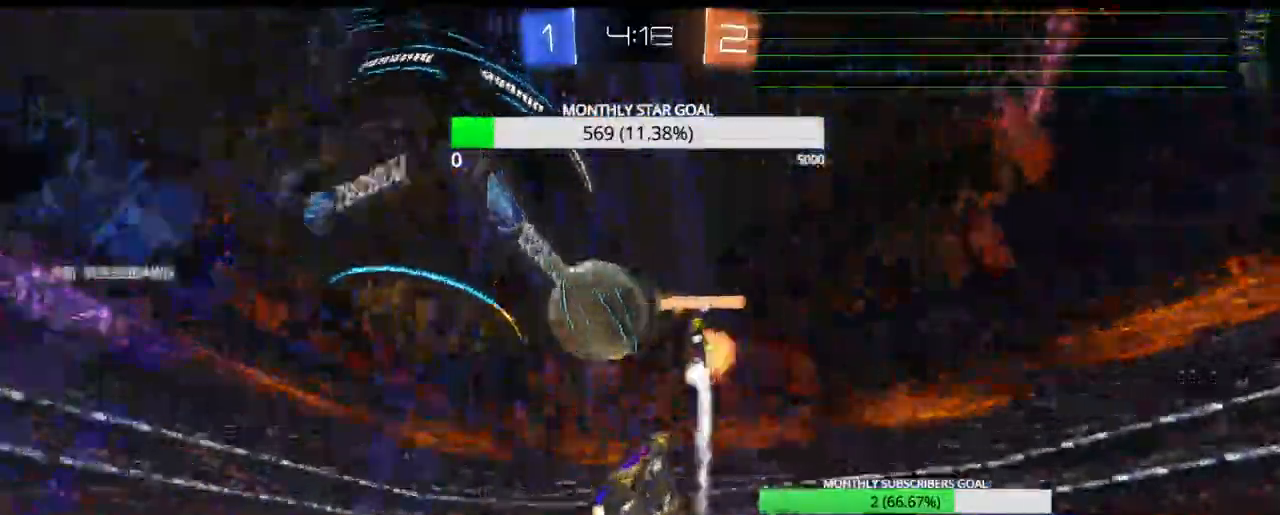
{"dt_ms": 500, "buttons": ["CROSS", "L1", "R2", "L3"], "left_stick": "right", "right_stick": "center", "events": [[33, "CROSS", "down"], [33, "right_stick", "right"], [167, "R1", "up"], [250, "L1", "down"], [367, "L1", "up"], [367, "right_stick", "center"], [417, "L1", "down"]]}